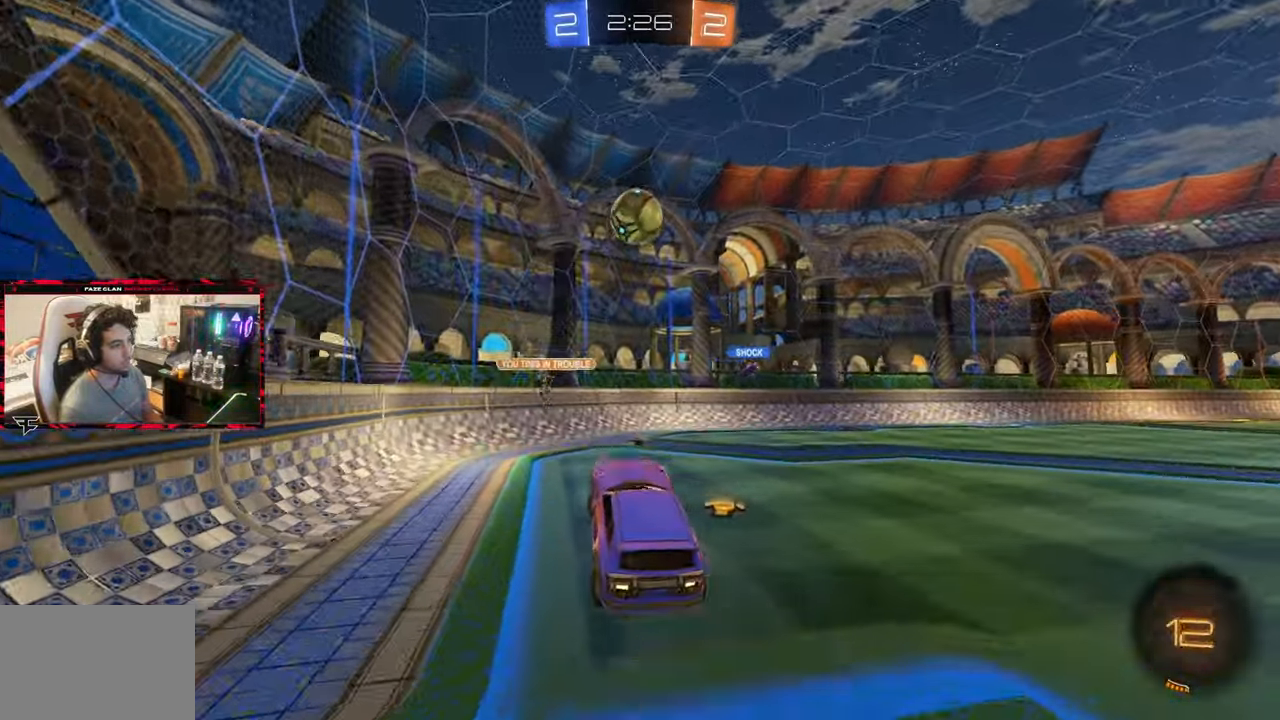
Gameplay with a controller (PlayStation layout); each line is a JSON object with the inputs held at the frame after it. "events" lists button and stick changes between this image and that frame as [ms after this image, input, new state], when the widget could be followed in between. Not read: L3 R3.
{"buttons": ["L1"], "left_stick": "left", "right_stick": "center", "events": [[17, "left_stick", "center"], [250, "left_stick", "left"], [300, "L1", "down"], [317, "CROSS", "down"], [500, "CROSS", "up"]]}
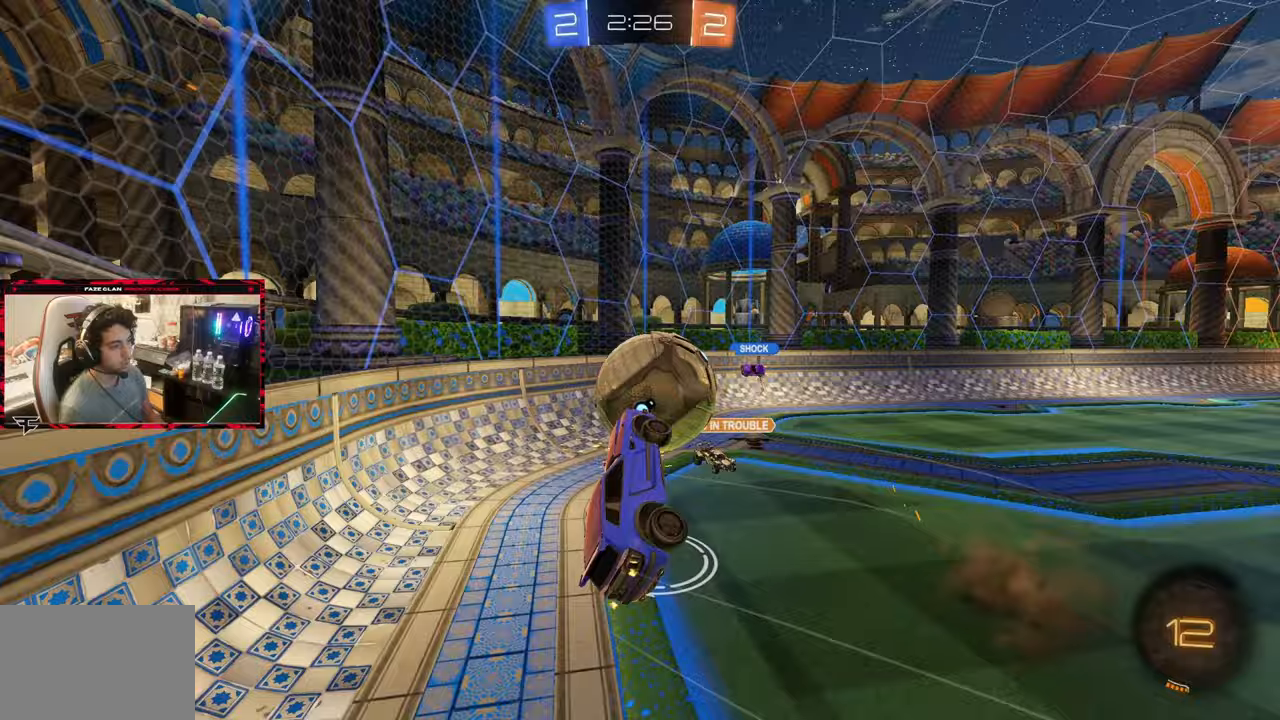
{"buttons": ["R2"], "left_stick": "right", "right_stick": "center", "events": [[67, "L1", "up"], [100, "left_stick", "down"], [133, "R2", "down"], [183, "left_stick", "down-right"], [367, "left_stick", "right"]]}
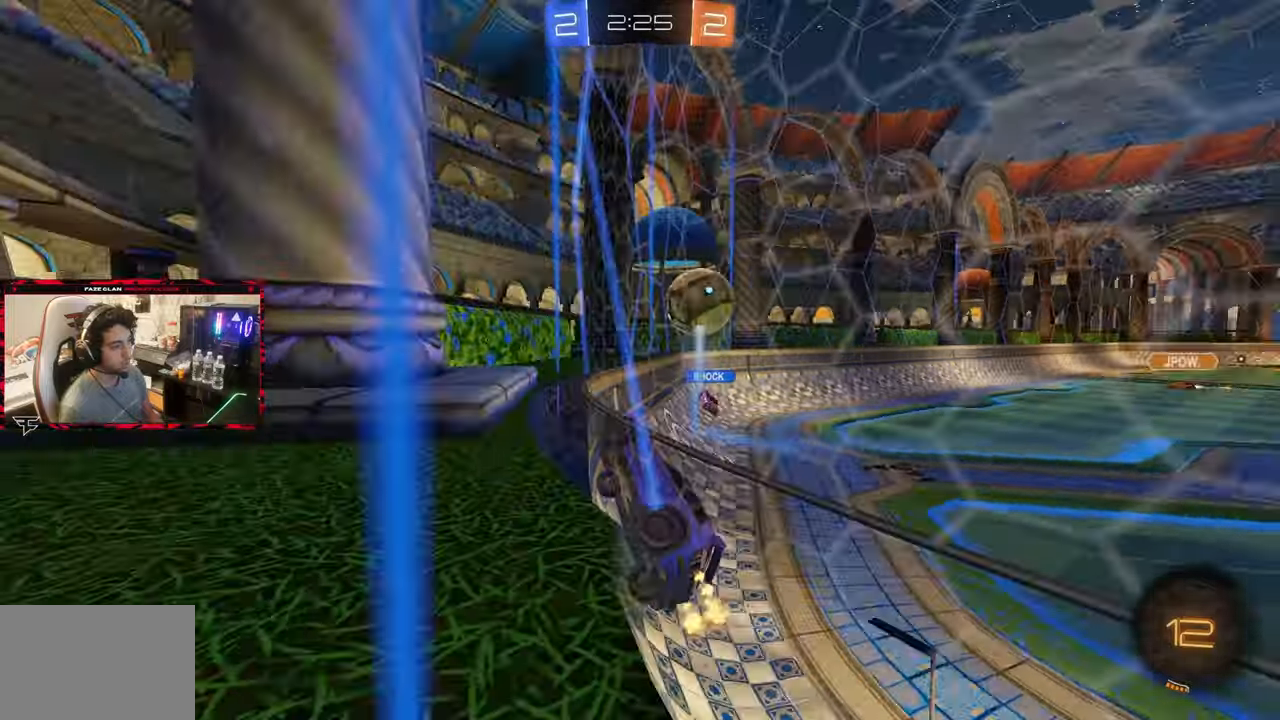
{"buttons": ["R2"], "left_stick": "left", "right_stick": "center", "events": [[267, "left_stick", "center"], [383, "left_stick", "left"]]}
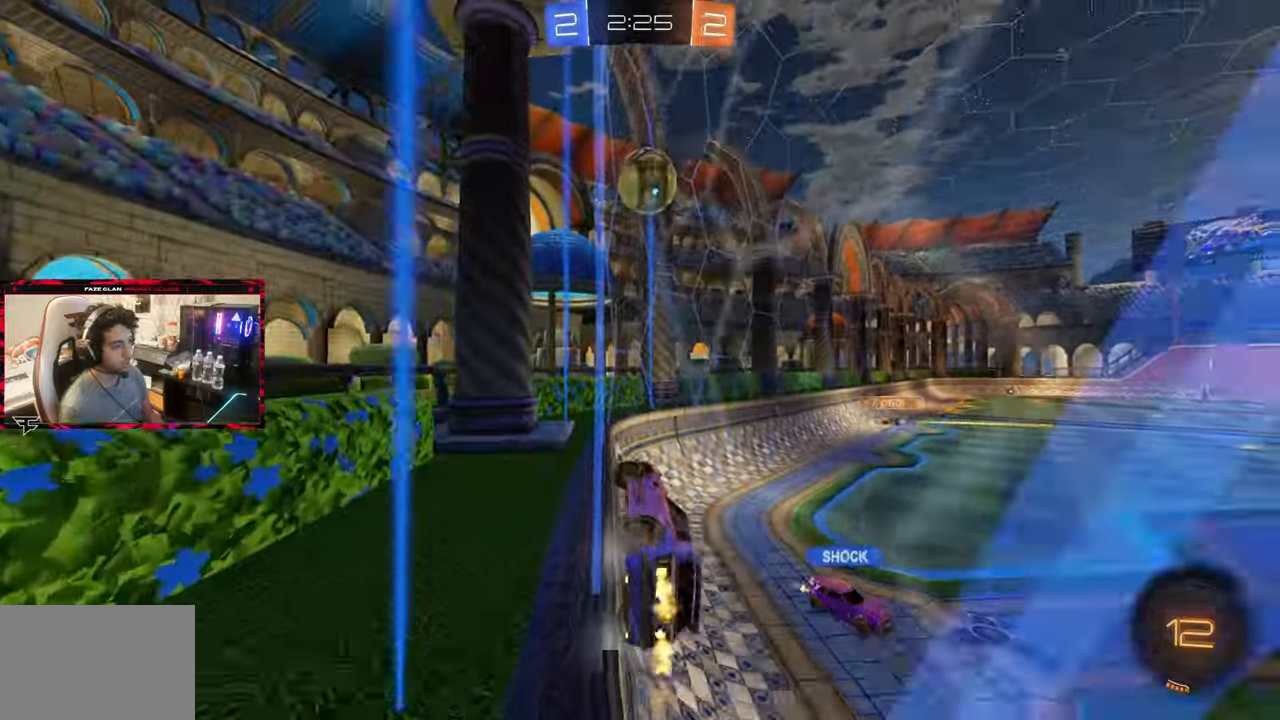
{"buttons": ["R2"], "left_stick": "left", "right_stick": "center", "events": [[17, "L1", "down"], [167, "L1", "up"]]}
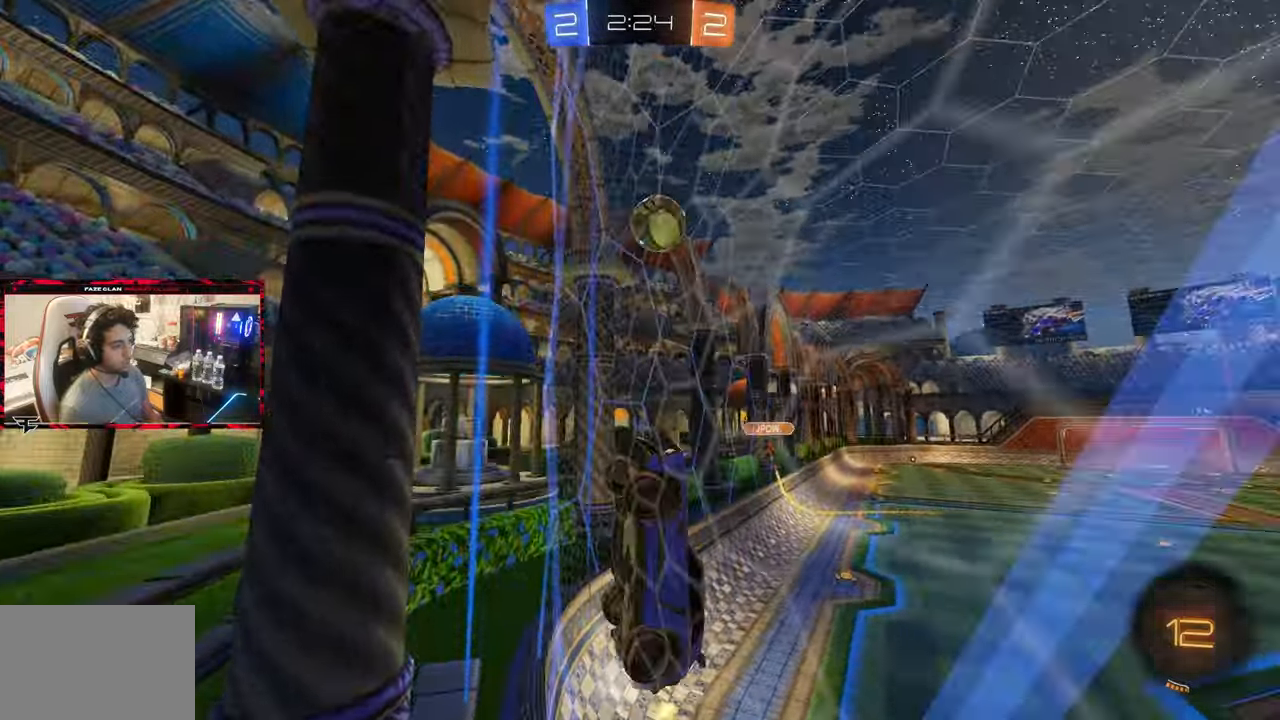
{"buttons": ["R2"], "left_stick": "center", "right_stick": "center", "events": [[300, "left_stick", "center"]]}
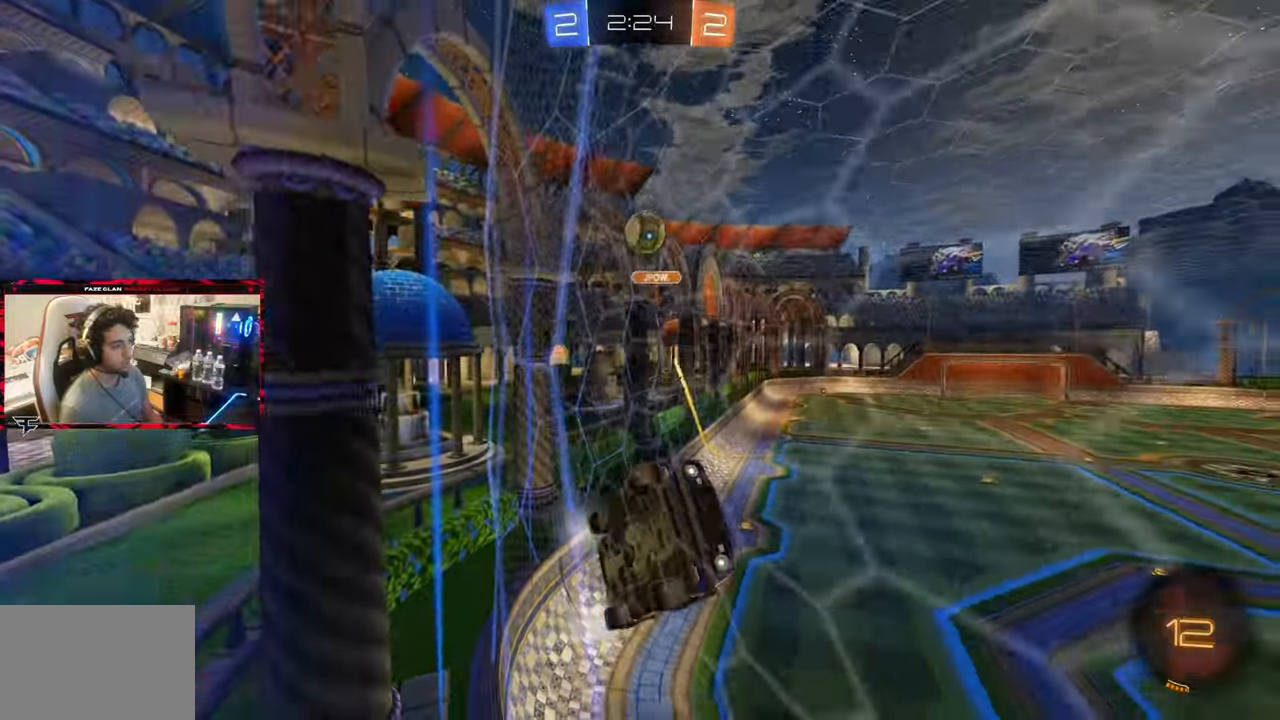
{"buttons": ["R2"], "left_stick": "center", "right_stick": "center", "events": [[17, "left_stick", "left"], [283, "left_stick", "center"]]}
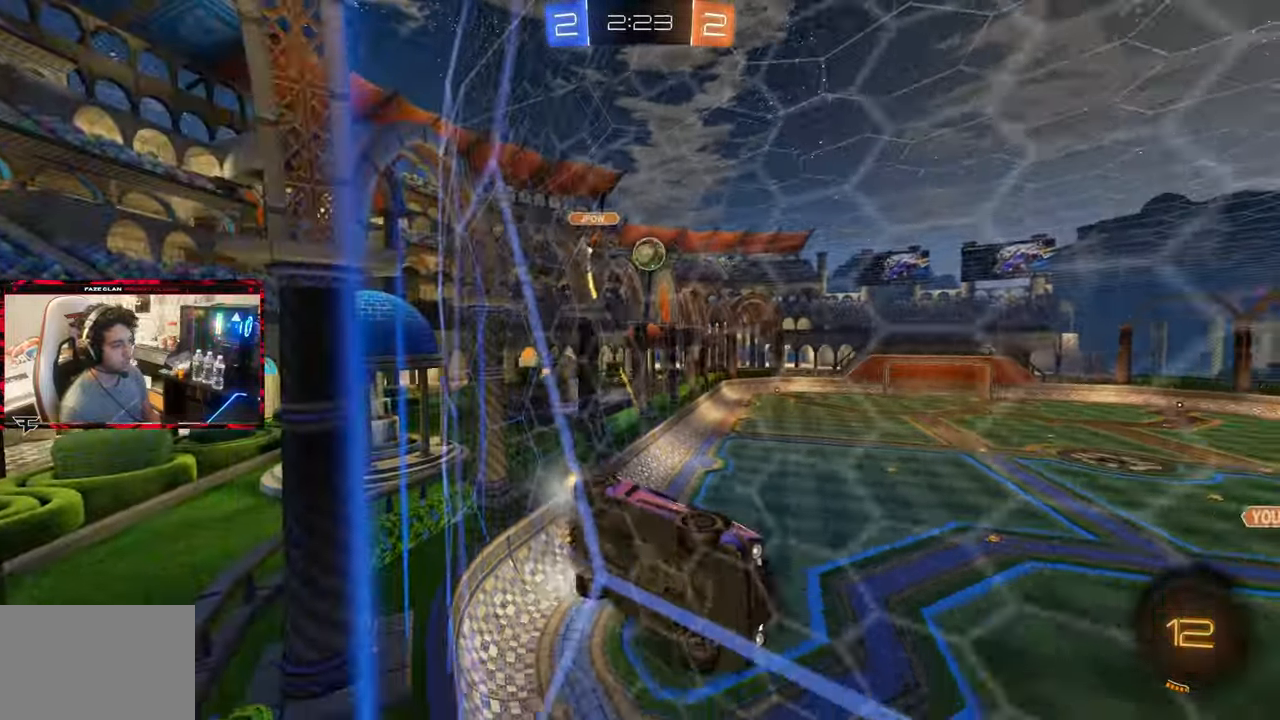
{"buttons": ["R2"], "left_stick": "center", "right_stick": "center", "events": [[100, "left_stick", "right"], [200, "left_stick", "center"], [250, "left_stick", "left"], [383, "left_stick", "center"]]}
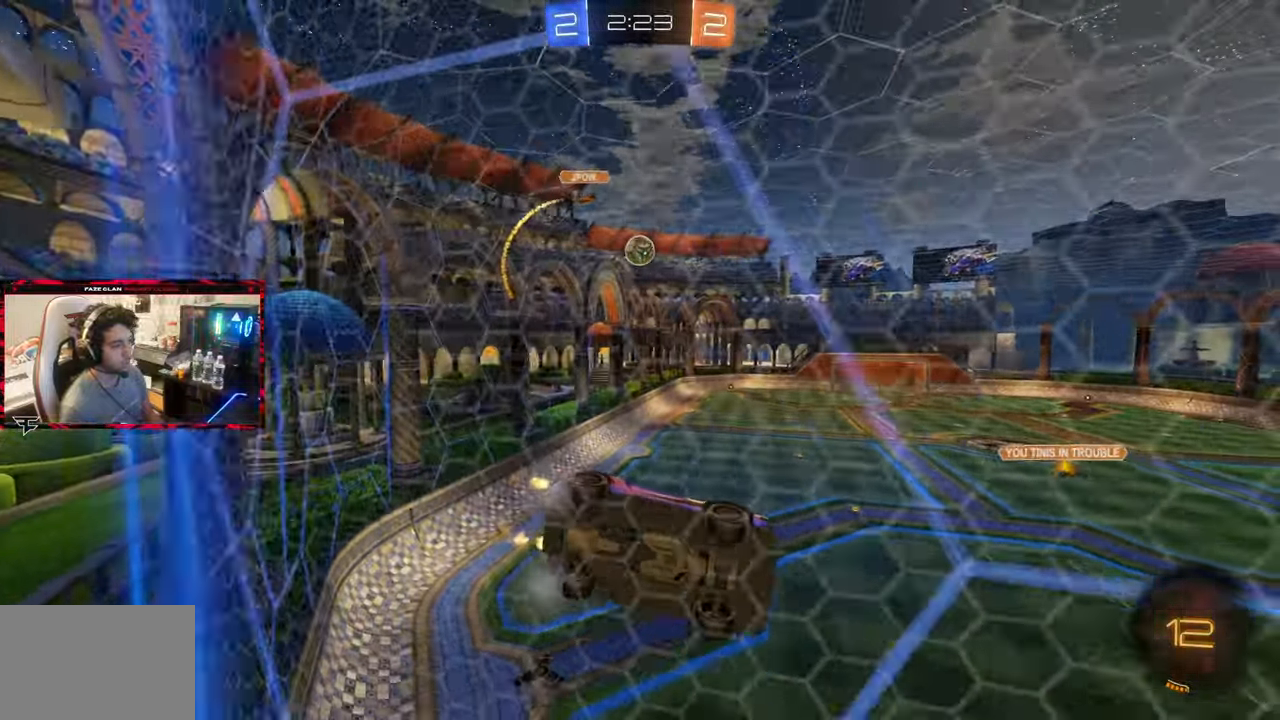
{"buttons": [], "left_stick": "center", "right_stick": "center", "events": [[250, "left_stick", "right"], [283, "L2", "down"], [450, "R2", "up"], [467, "L2", "up"], [500, "left_stick", "center"]]}
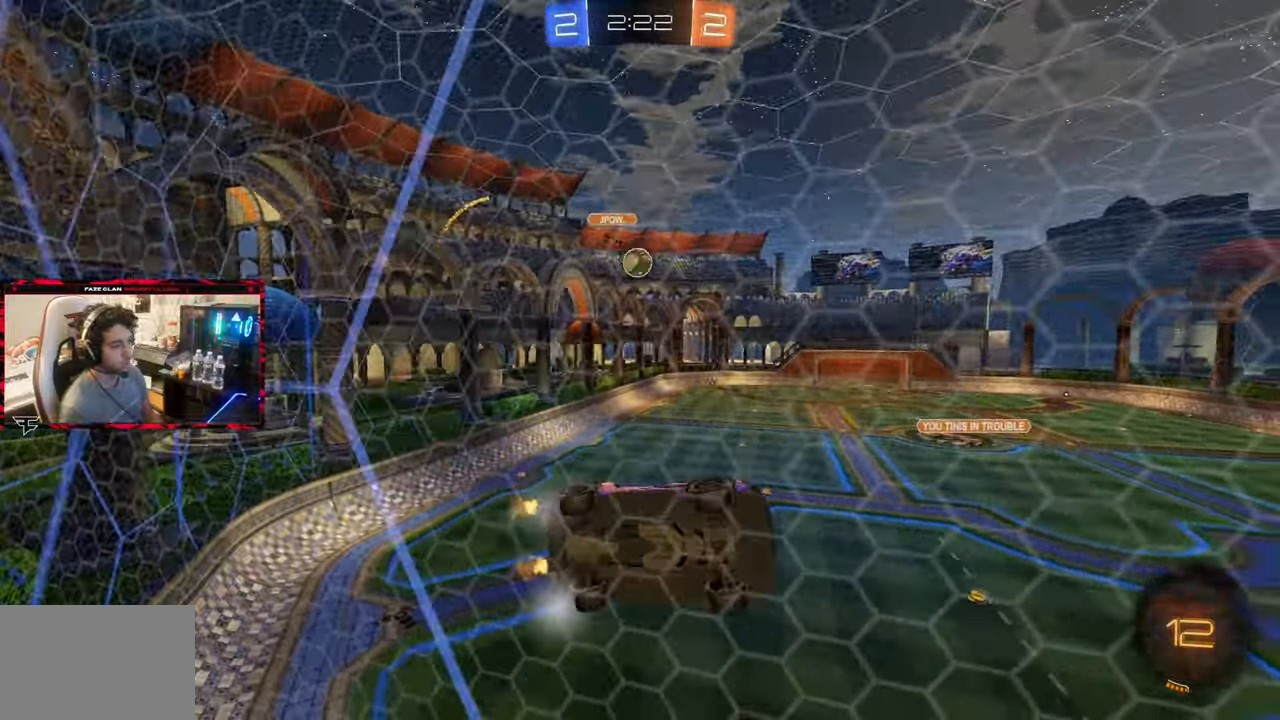
{"buttons": ["R2"], "left_stick": "left", "right_stick": "center", "events": [[200, "L2", "down"], [350, "L2", "up"], [350, "R2", "down"], [483, "left_stick", "left"]]}
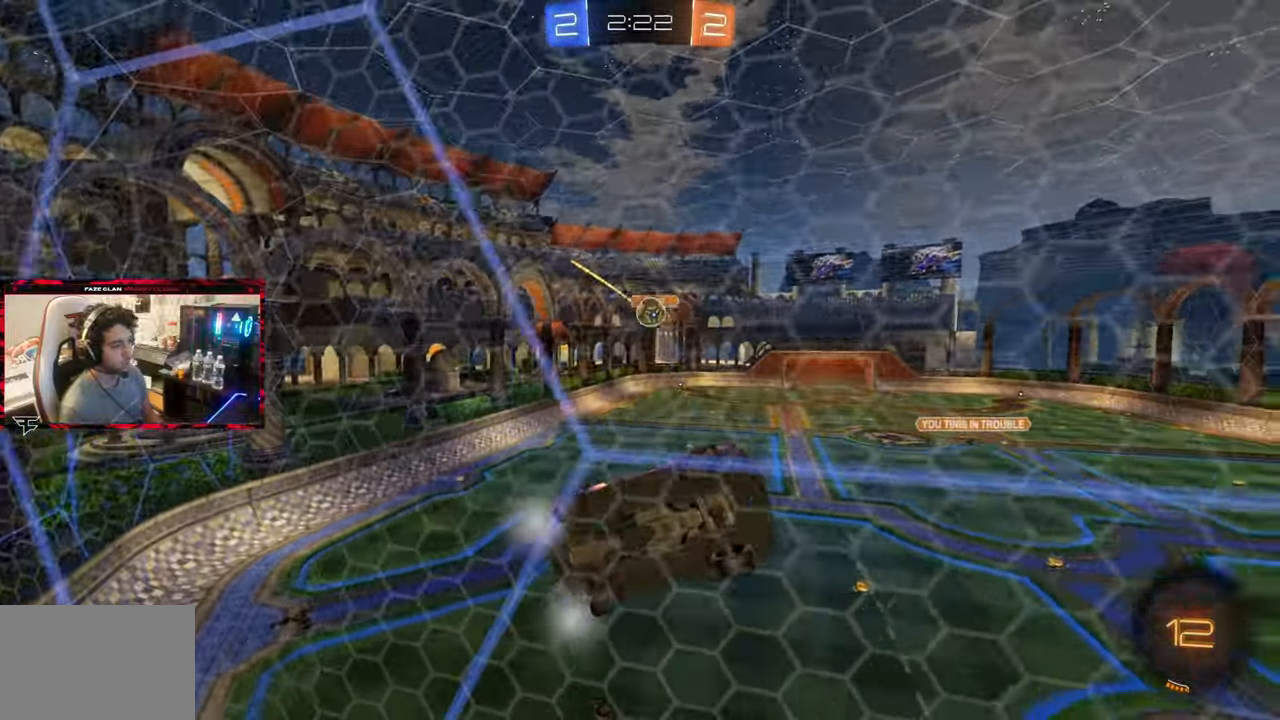
{"buttons": ["L2"], "left_stick": "center", "right_stick": "center", "events": [[167, "left_stick", "center"], [383, "L2", "down"], [433, "R2", "up"]]}
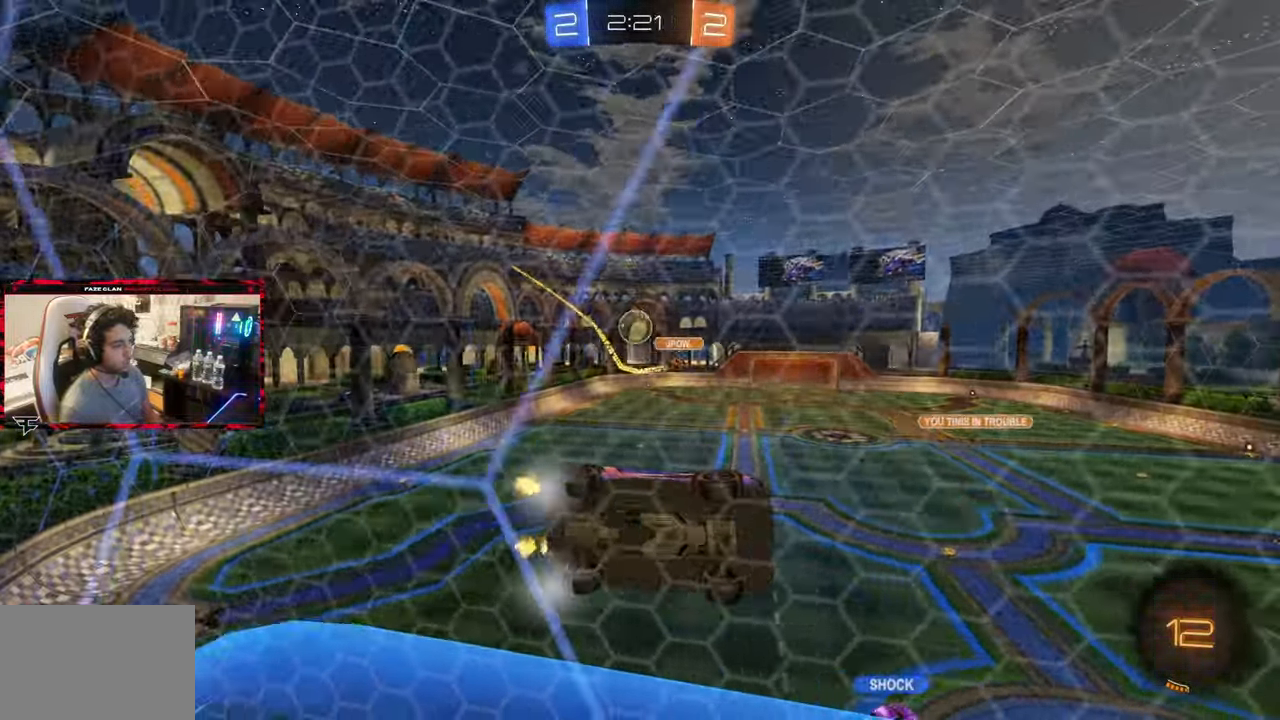
{"buttons": ["CROSS"], "left_stick": "down-right", "right_stick": "center", "events": [[17, "L2", "up"], [167, "R2", "down"], [167, "left_stick", "left"], [233, "left_stick", "center"], [333, "left_stick", "down-right"], [400, "CROSS", "down"], [467, "R2", "up"]]}
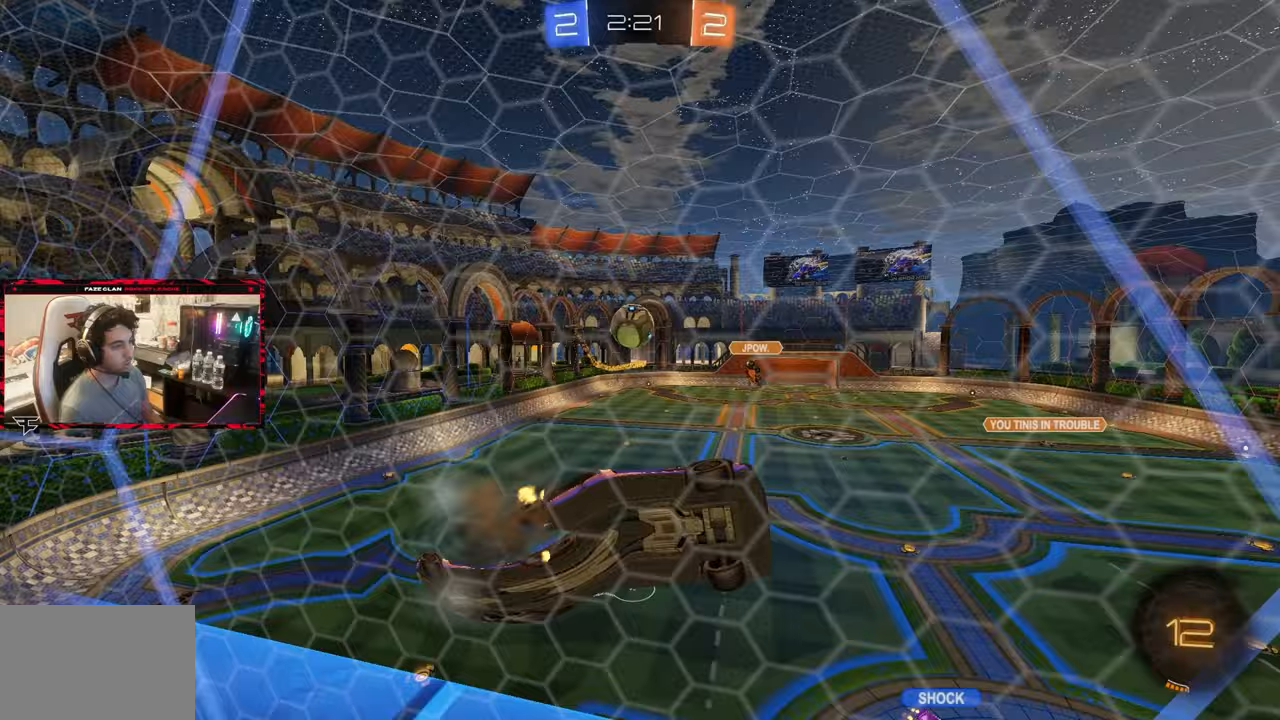
{"buttons": [], "left_stick": "left", "right_stick": "center", "events": [[83, "CROSS", "up"], [500, "left_stick", "left"]]}
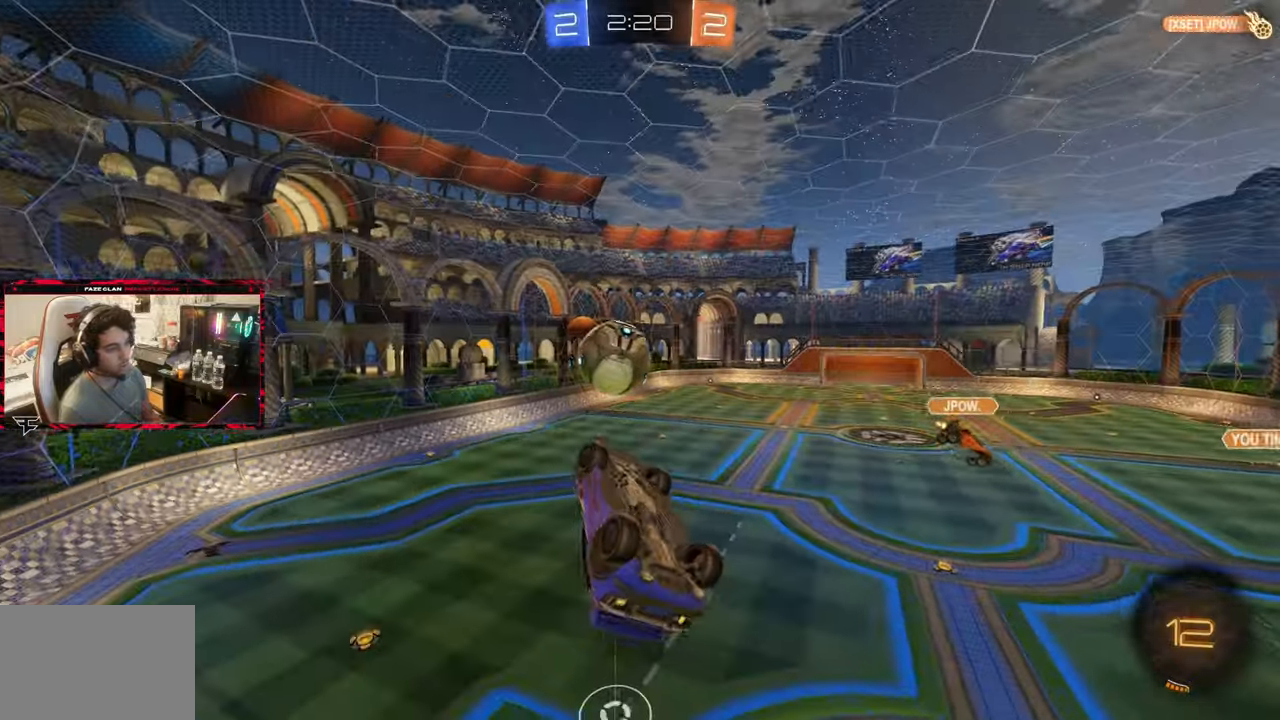
{"buttons": [], "left_stick": "center", "right_stick": "center", "events": [[17, "left_stick", "up-left"], [33, "CIRCLE", "down"], [100, "CROSS", "down"], [300, "left_stick", "center"], [317, "CROSS", "up"], [350, "CIRCLE", "up"]]}
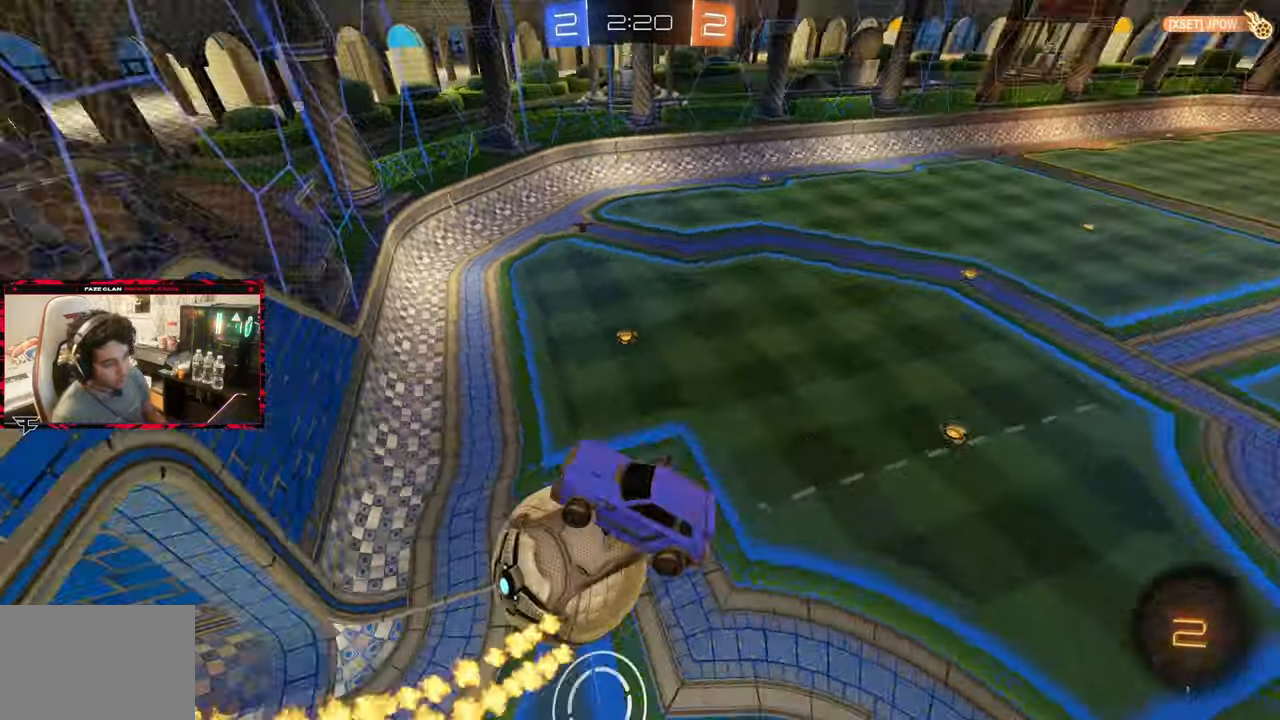
{"buttons": [], "left_stick": "center", "right_stick": "center", "events": [[150, "L1", "down"], [167, "left_stick", "right"], [333, "L1", "up"], [367, "left_stick", "center"]]}
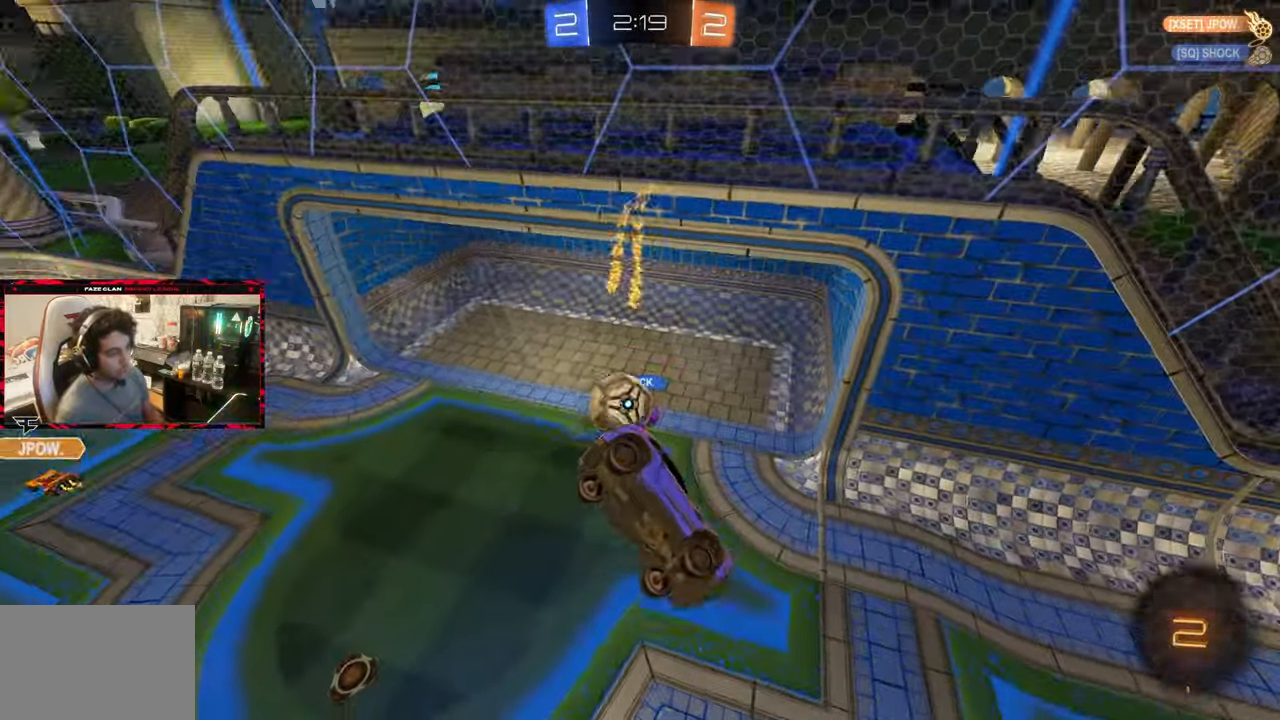
{"buttons": ["R2"], "left_stick": "right", "right_stick": "center", "events": [[167, "left_stick", "down-right"], [200, "L1", "down"], [333, "left_stick", "right"], [350, "L1", "up"], [467, "R2", "down"]]}
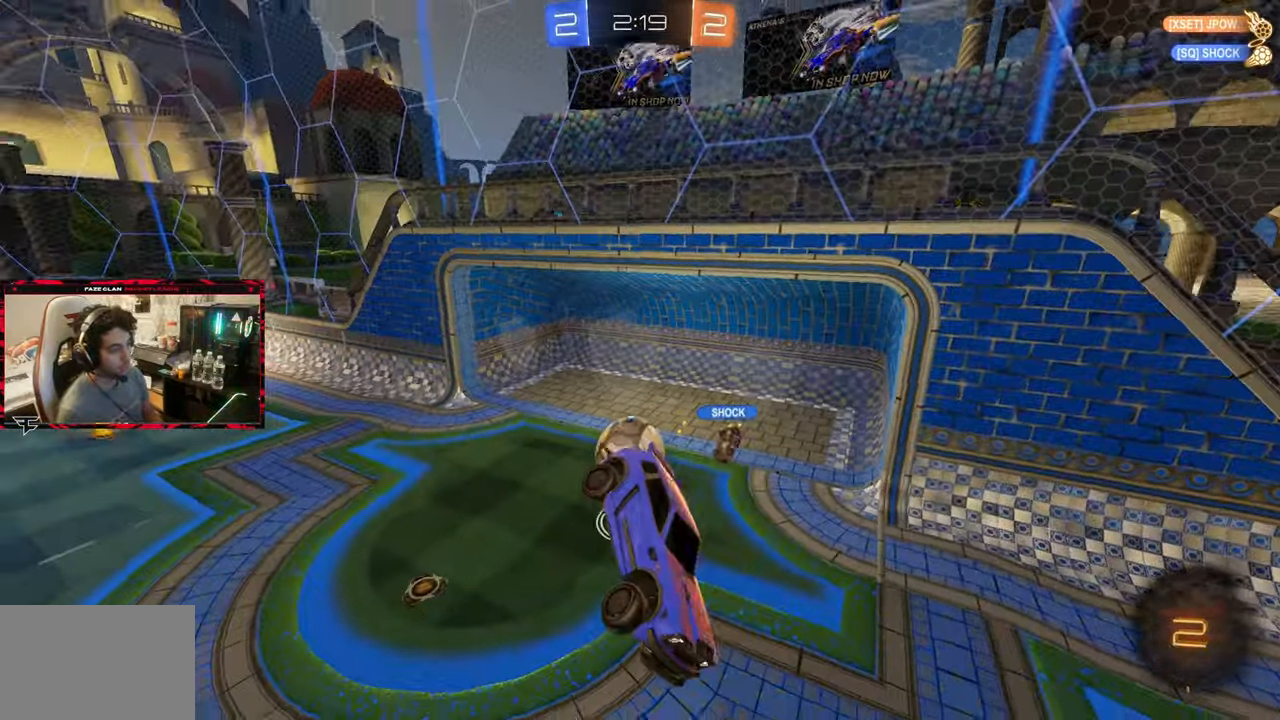
{"buttons": ["R2"], "left_stick": "center", "right_stick": "center", "events": [[33, "left_stick", "center"]]}
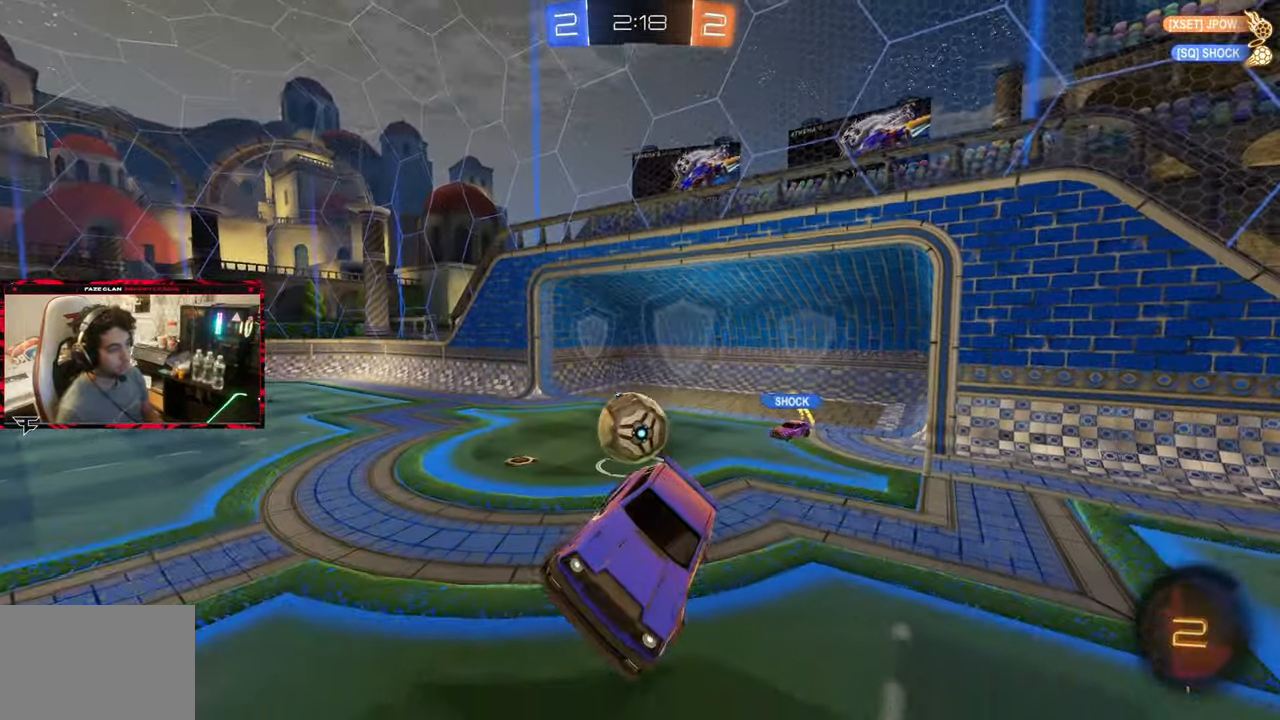
{"buttons": ["L2"], "left_stick": "right", "right_stick": "center", "events": [[117, "left_stick", "right"], [450, "R2", "up"], [483, "L2", "down"]]}